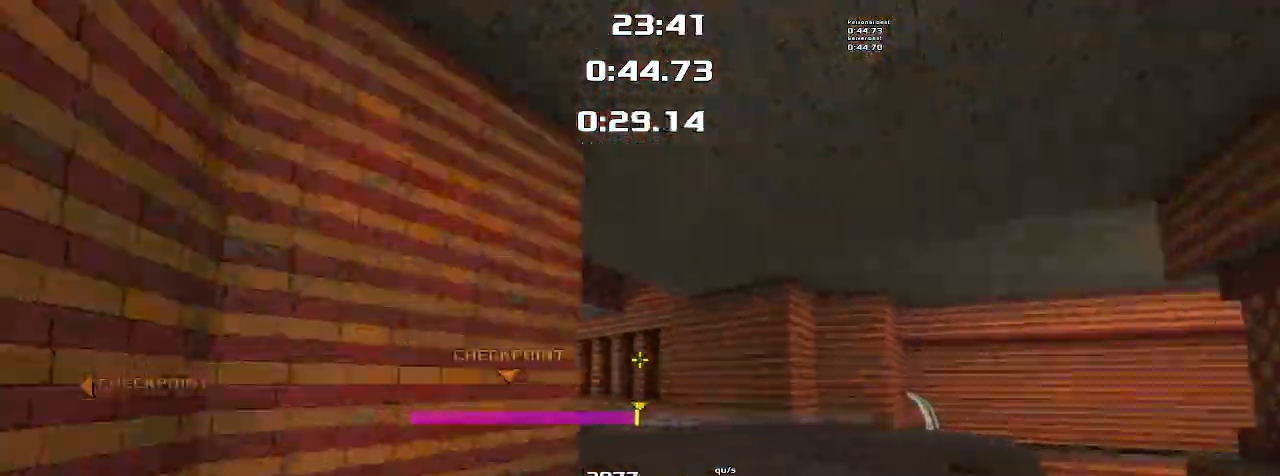
Gameplay with keyboard; each line is a JSON object with the keys held at the frame after it. "events" lists presses ("down") and releases ("up") of "down", "left", "right" and "up" between this image and that frame as [ms after this image, input, new state], when the widget could be followed in between. No other keys are recorded. Mouse input is not recorded. Not read: other_keys.
{"keys": ["left"], "events": []}
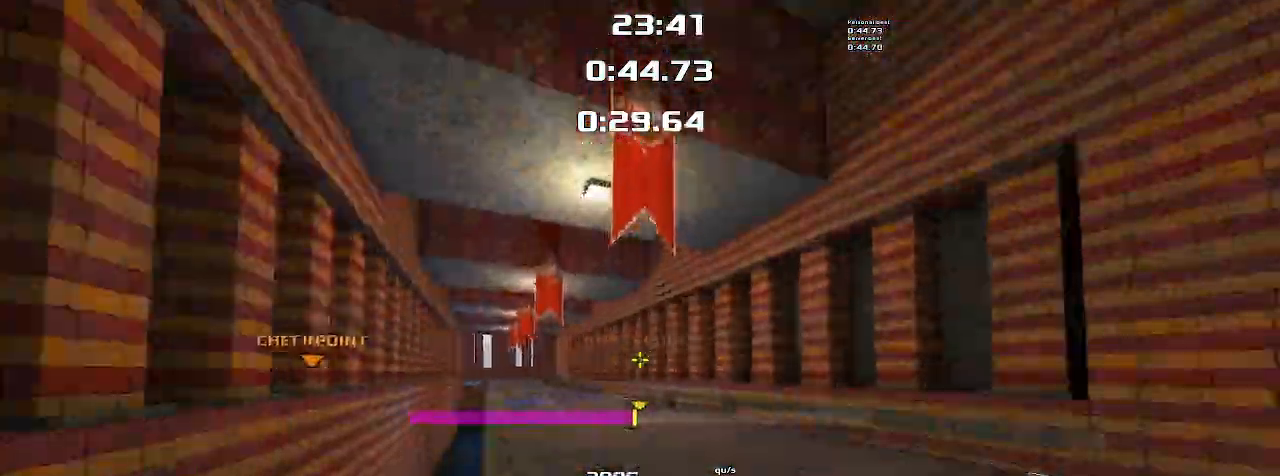
{"keys": ["left", "up"], "events": [[367, "up", "down"]]}
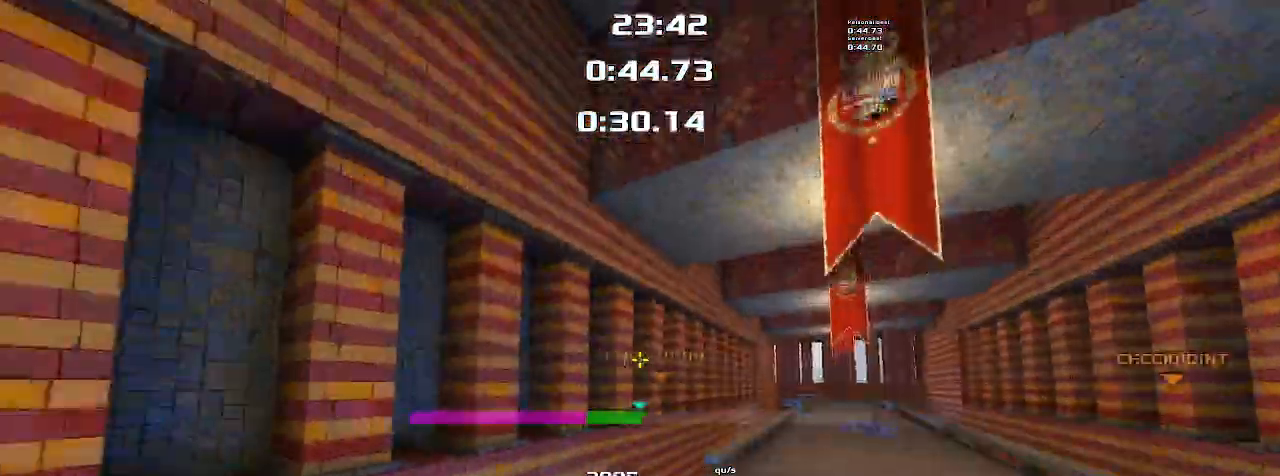
{"keys": ["left", "up"], "events": []}
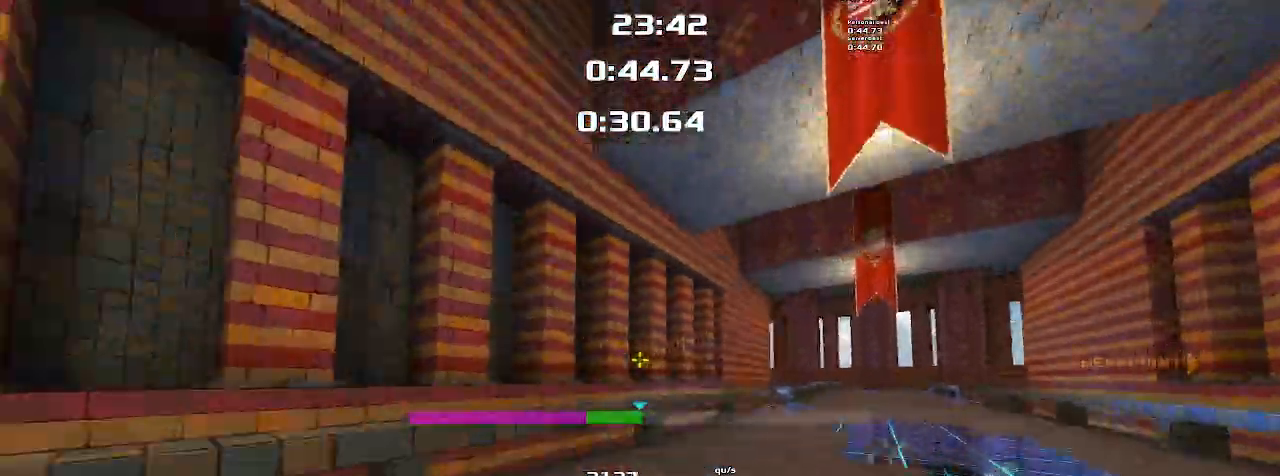
{"keys": ["right"], "events": [[33, "left", "up"], [67, "right", "down"], [67, "up", "up"]]}